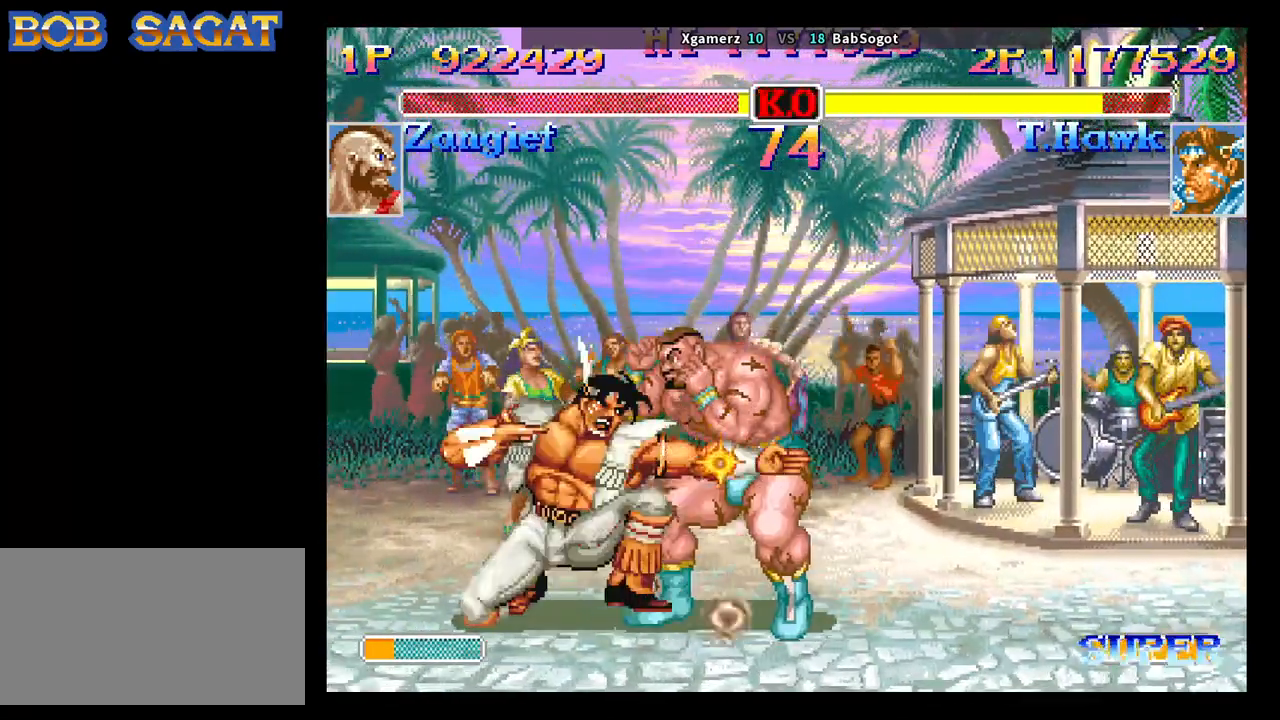
Gameplay with a controller (arcade stick); each line is a JSON object with the inputs held at the frame after it. "events" lists button and stick changes between this image and that frame as [ms after this image, input, new state], when the widget could be followed in between. Not read: L3 R3.
{"buttons": [], "left_stick": "down-left", "events": [[33, "SQUARE", "down"], [83, "SQUARE", "up"], [167, "R1", "down"], [167, "SQUARE", "down"], [167, "TRIANGLE", "down"], [167, "left_stick", "down-left"], [217, "SQUARE", "up"], [233, "R1", "up"], [233, "TRIANGLE", "up"], [250, "TRIANGLE", "down"], [267, "R1", "down"], [267, "SQUARE", "down"], [333, "R1", "up"], [333, "SQUARE", "up"], [333, "TRIANGLE", "up"], [400, "R1", "down"], [400, "SQUARE", "down"], [400, "TRIANGLE", "down"], [433, "R1", "up"], [450, "TRIANGLE", "up"], [467, "SQUARE", "up"]]}
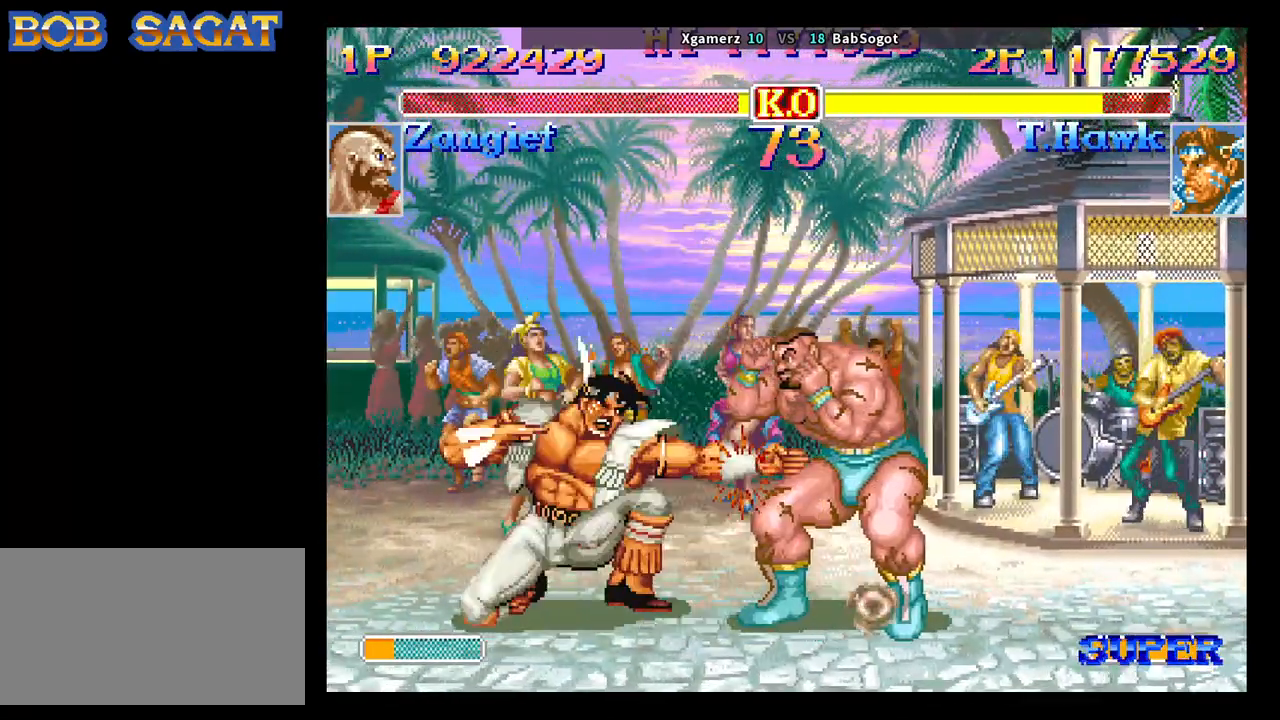
{"buttons": ["SQUARE", "TRIANGLE", "R1"], "left_stick": "down-left", "events": [[333, "left_stick", "up-right"], [467, "left_stick", "down-left"], [483, "R1", "down"], [483, "SQUARE", "down"], [483, "TRIANGLE", "down"]]}
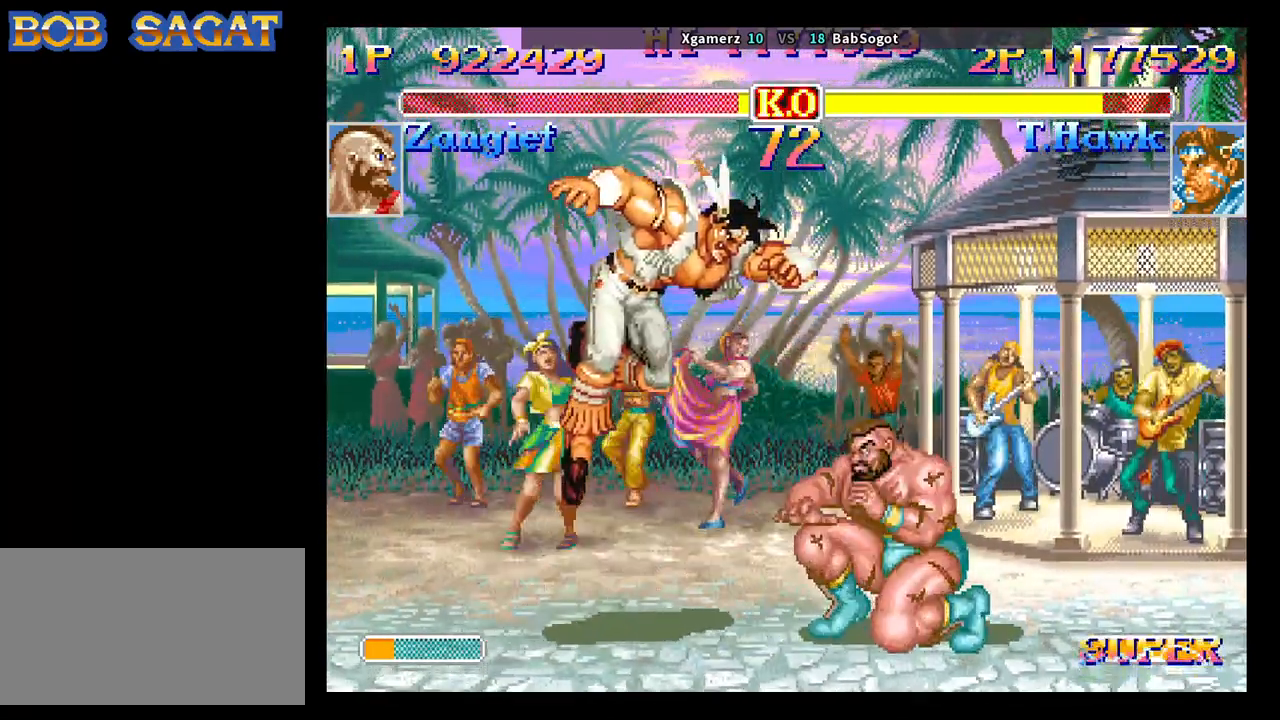
{"buttons": [], "left_stick": "down-left", "events": [[33, "R1", "up"], [33, "SQUARE", "up"], [33, "TRIANGLE", "up"]]}
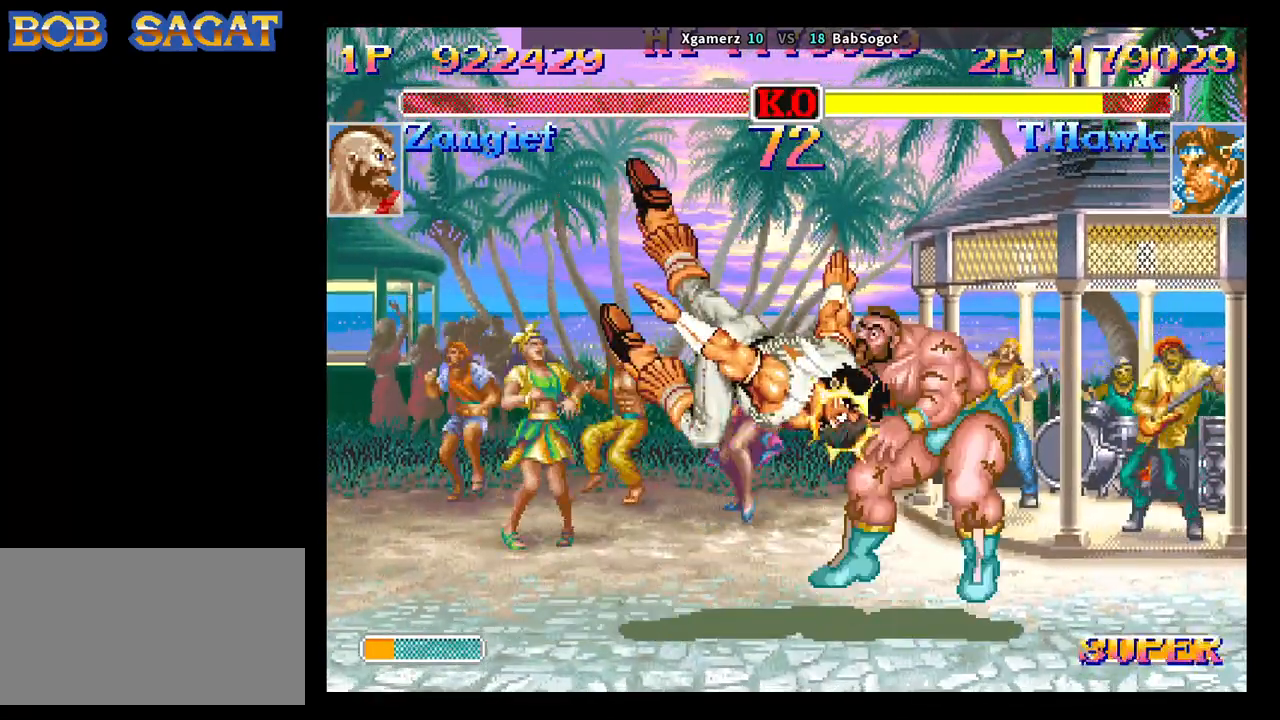
{"buttons": [], "left_stick": "center", "events": [[117, "left_stick", "center"]]}
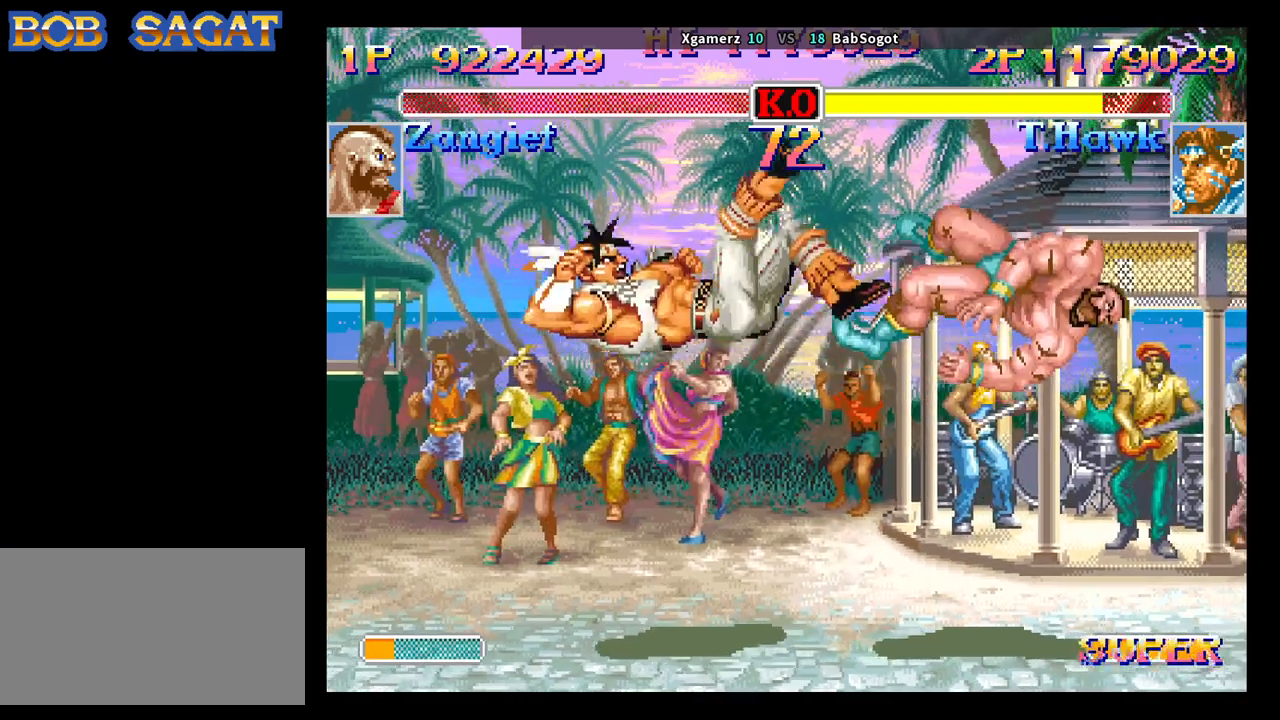
{"buttons": [], "left_stick": "center", "events": []}
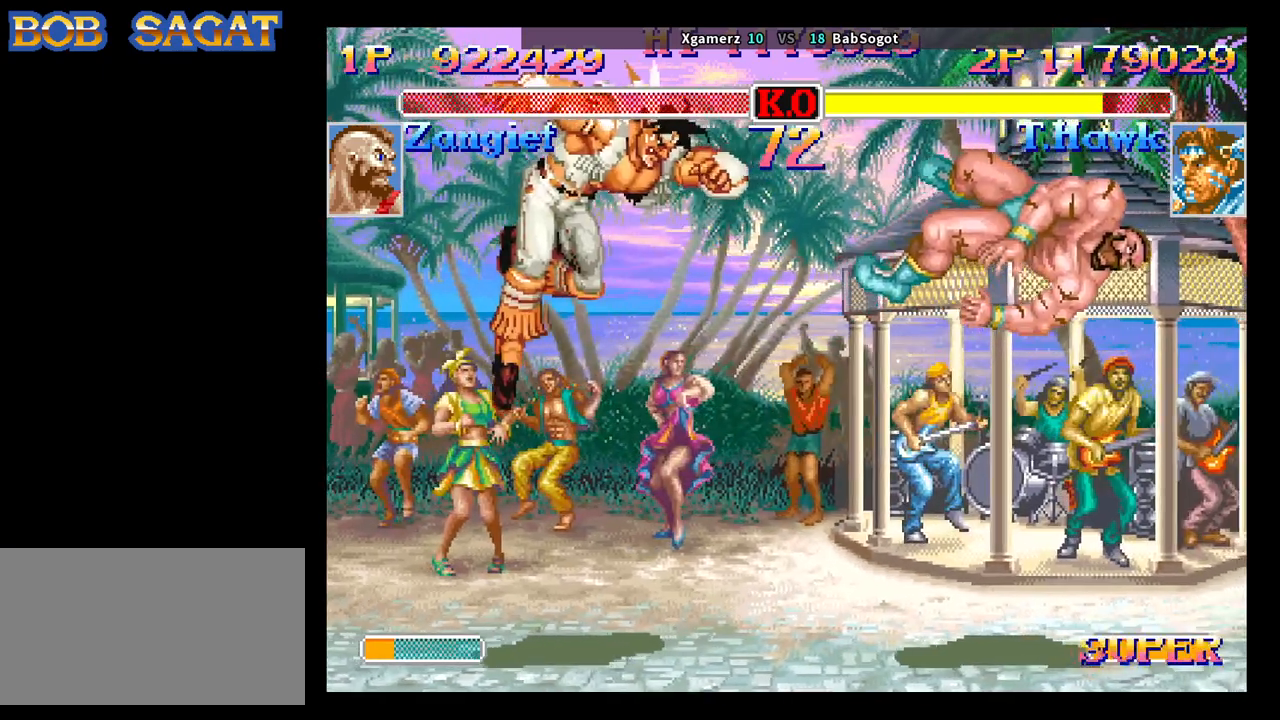
{"buttons": [], "left_stick": "center", "events": []}
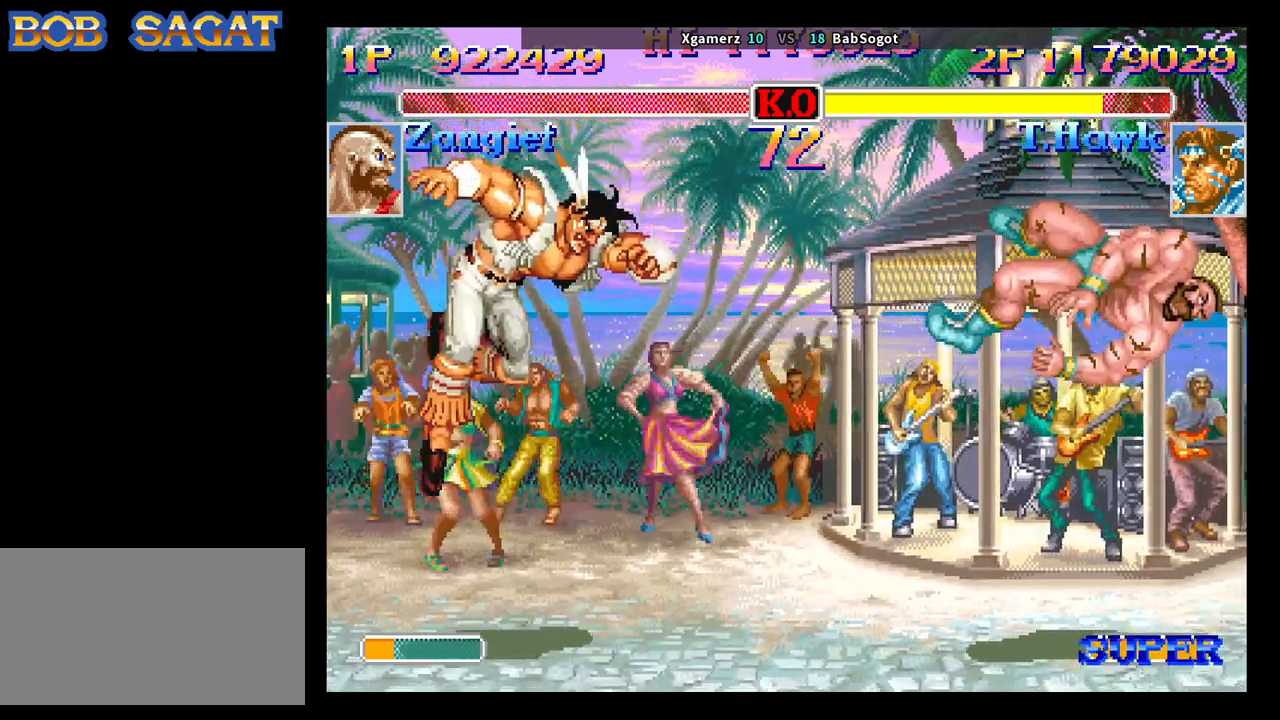
{"buttons": [], "left_stick": "center", "events": []}
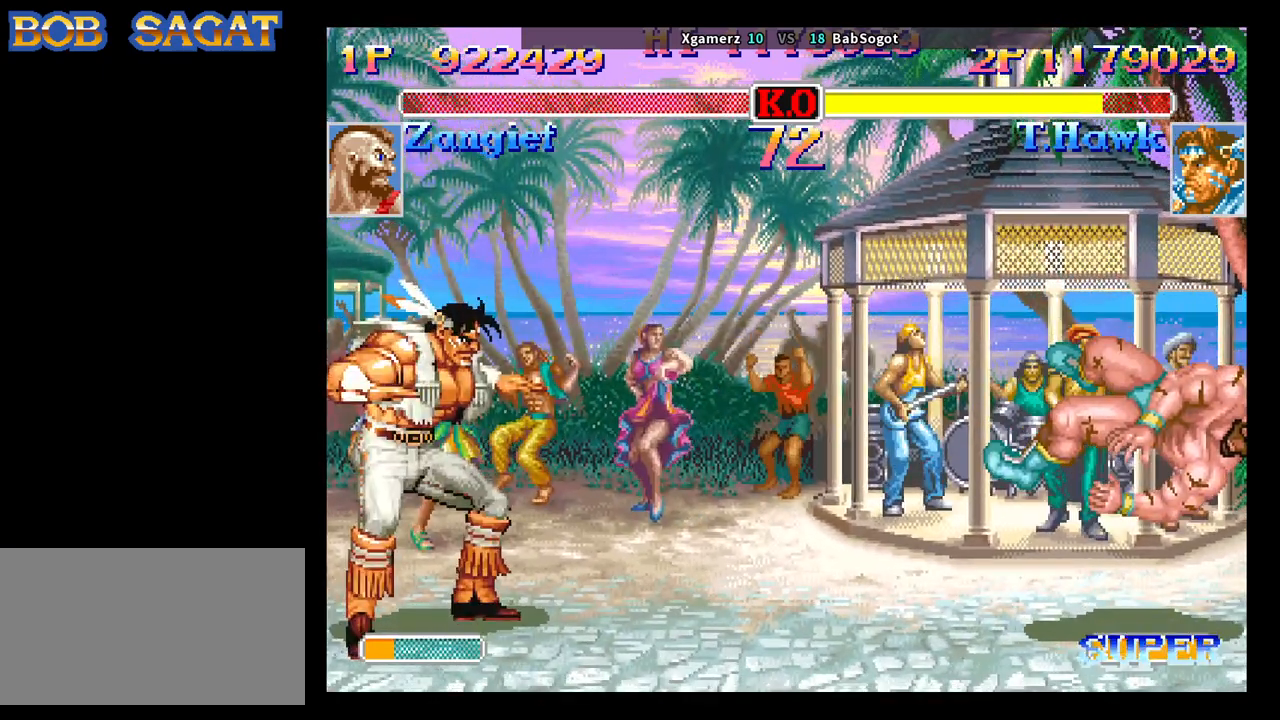
{"buttons": ["CROSS", "SQUARE", "TRIANGLE", "R1"], "left_stick": "center", "events": [[317, "CROSS", "down"], [367, "SQUARE", "down"], [400, "TRIANGLE", "down"], [417, "R1", "down"]]}
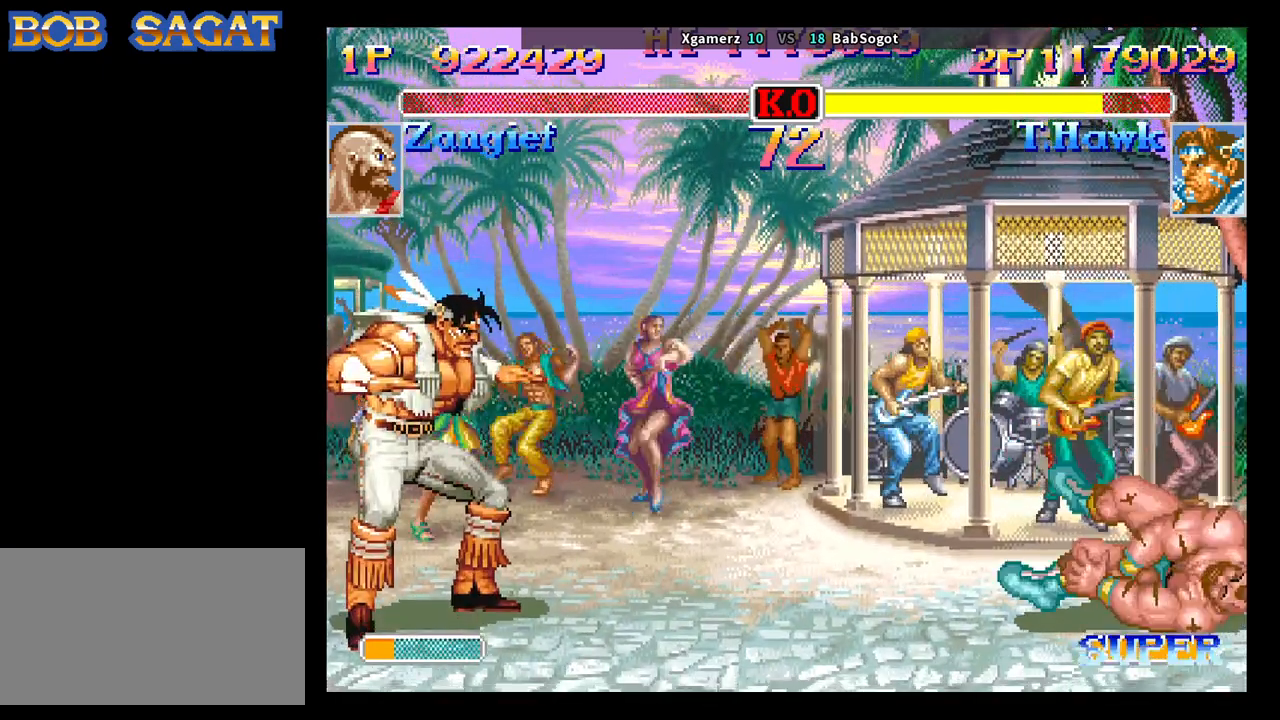
{"buttons": ["CROSS", "SQUARE", "TRIANGLE", "R1"], "left_stick": "center", "events": []}
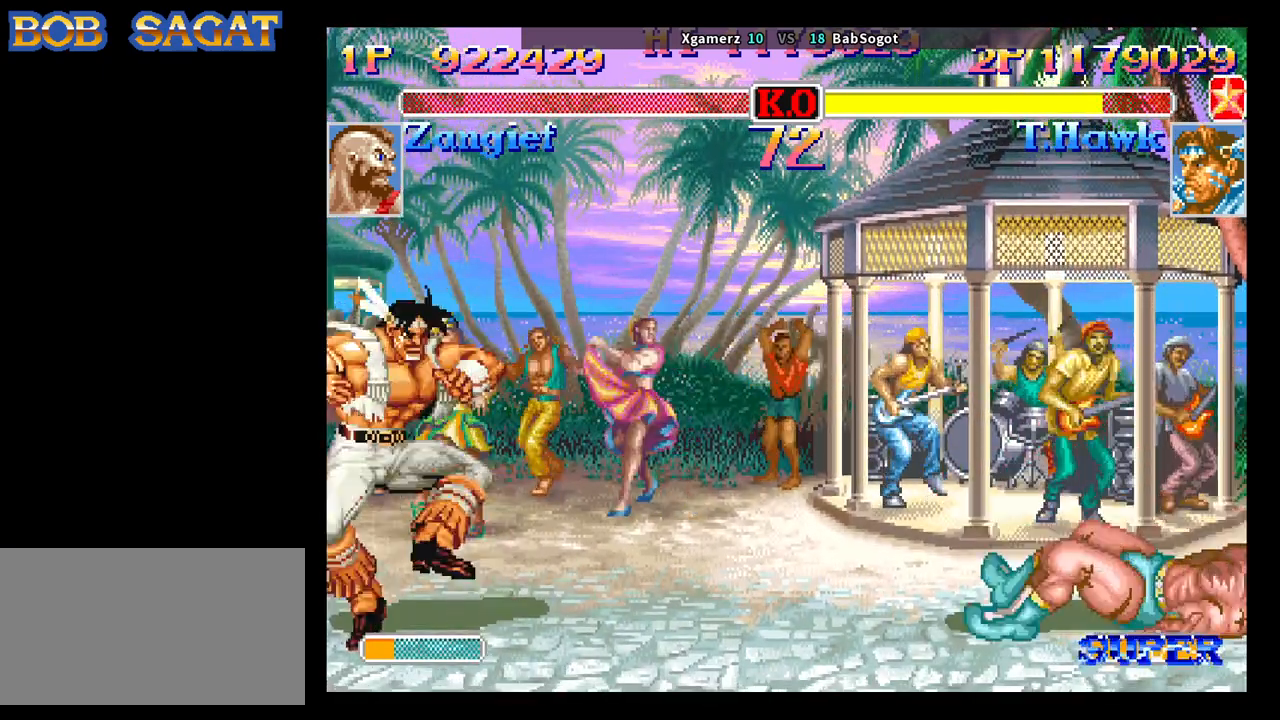
{"buttons": ["CROSS", "SQUARE", "TRIANGLE", "R1"], "left_stick": "center", "events": []}
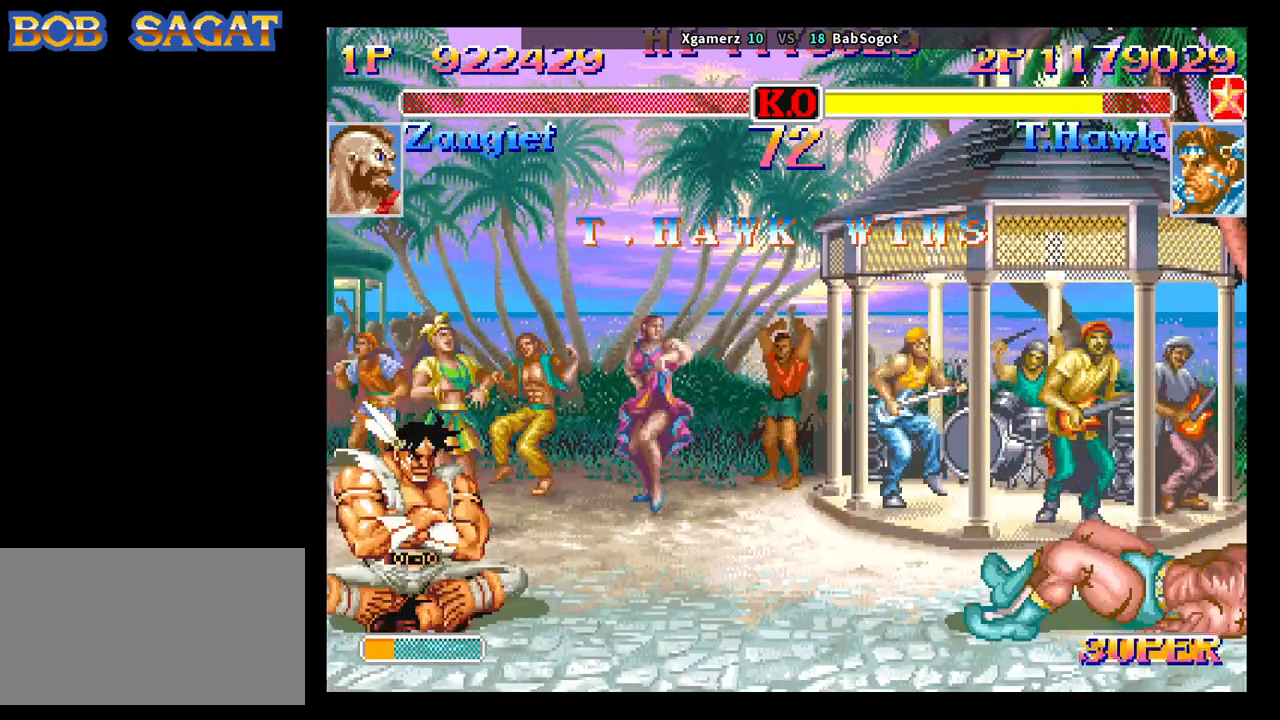
{"buttons": ["CROSS", "SQUARE", "TRIANGLE", "R1"], "left_stick": "center", "events": []}
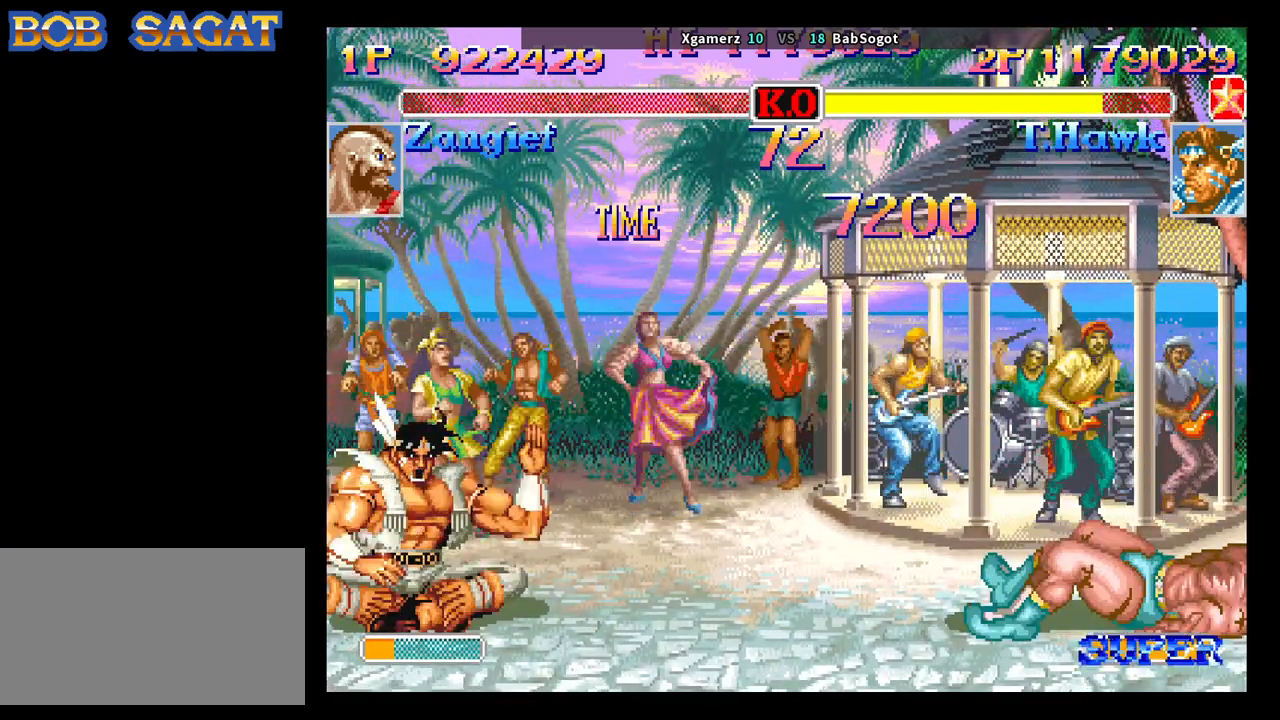
{"buttons": ["CROSS", "SQUARE", "TRIANGLE", "R1"], "left_stick": "center", "events": []}
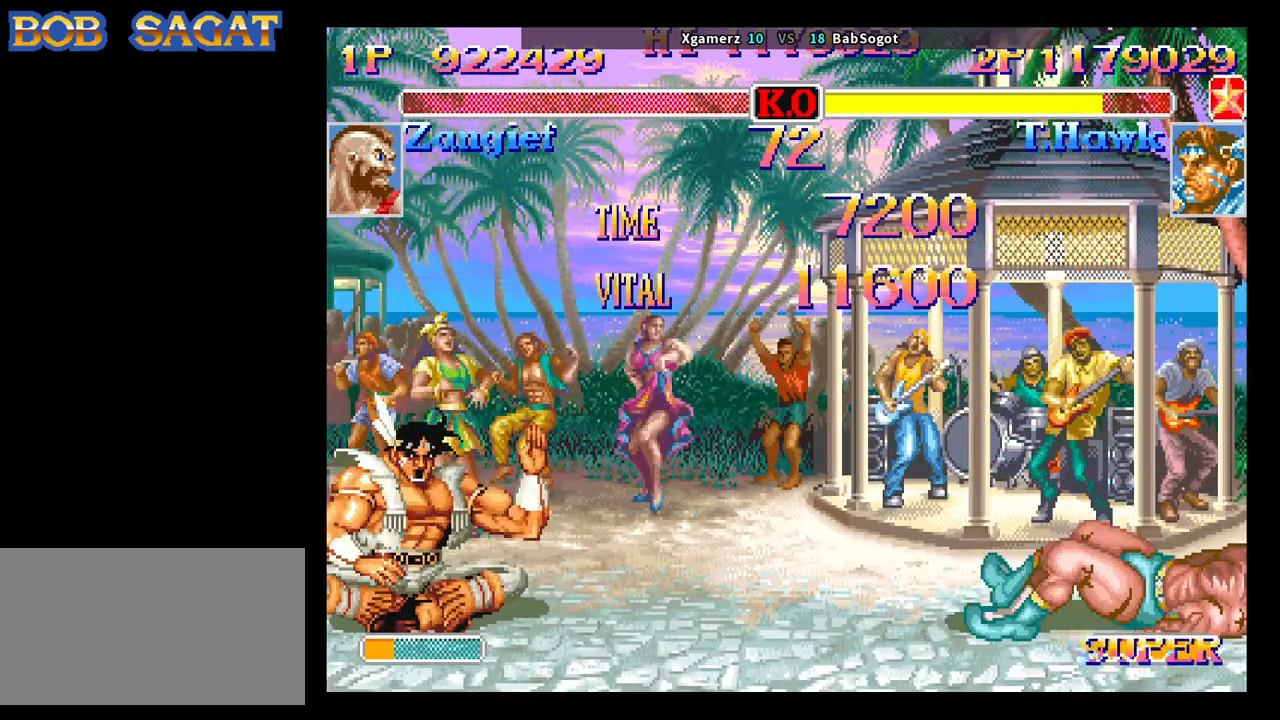
{"buttons": ["CROSS", "SQUARE", "TRIANGLE", "R1"], "left_stick": "center", "events": []}
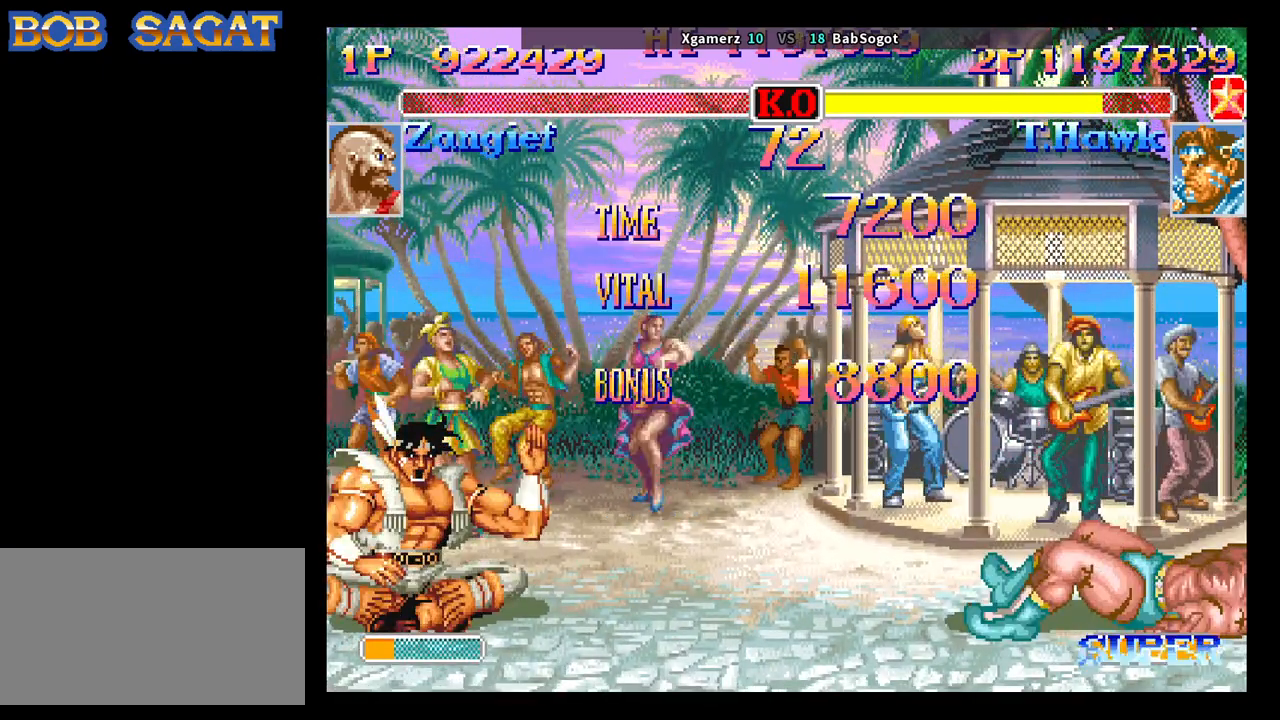
{"buttons": ["CROSS", "SQUARE", "TRIANGLE", "R1"], "left_stick": "center", "events": []}
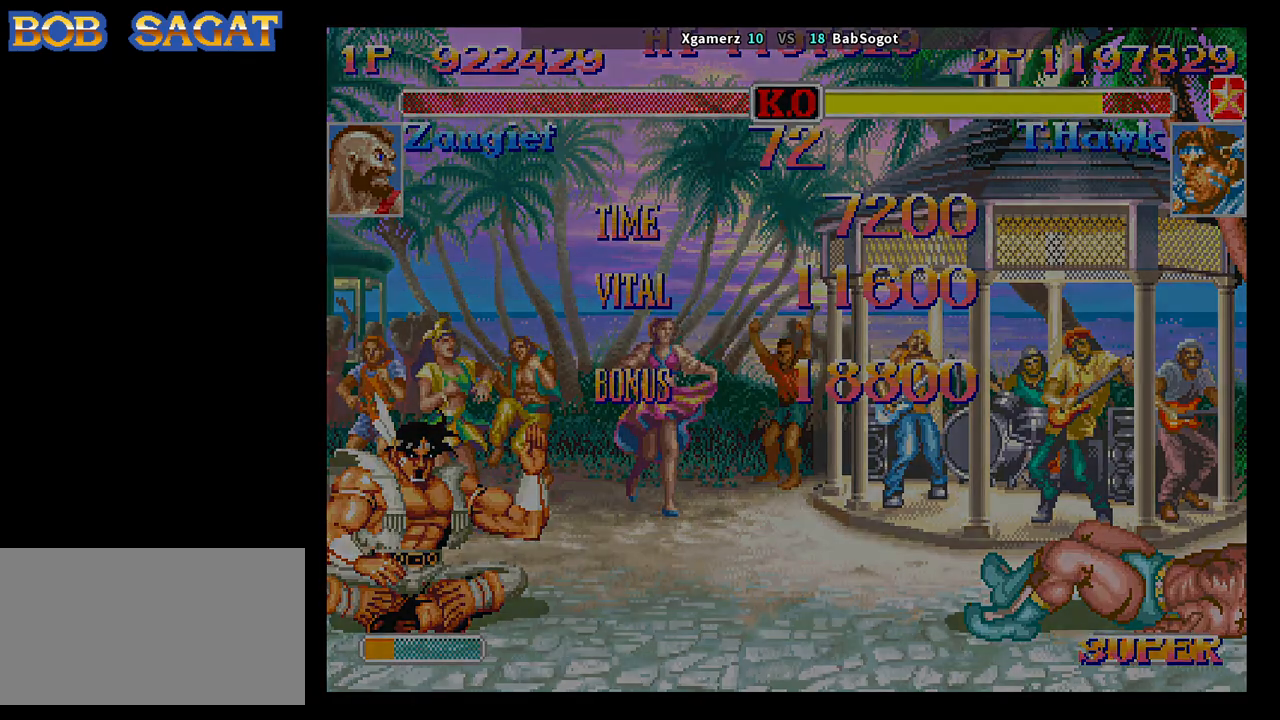
{"buttons": ["CROSS", "SQUARE", "TRIANGLE", "R1"], "left_stick": "center", "events": []}
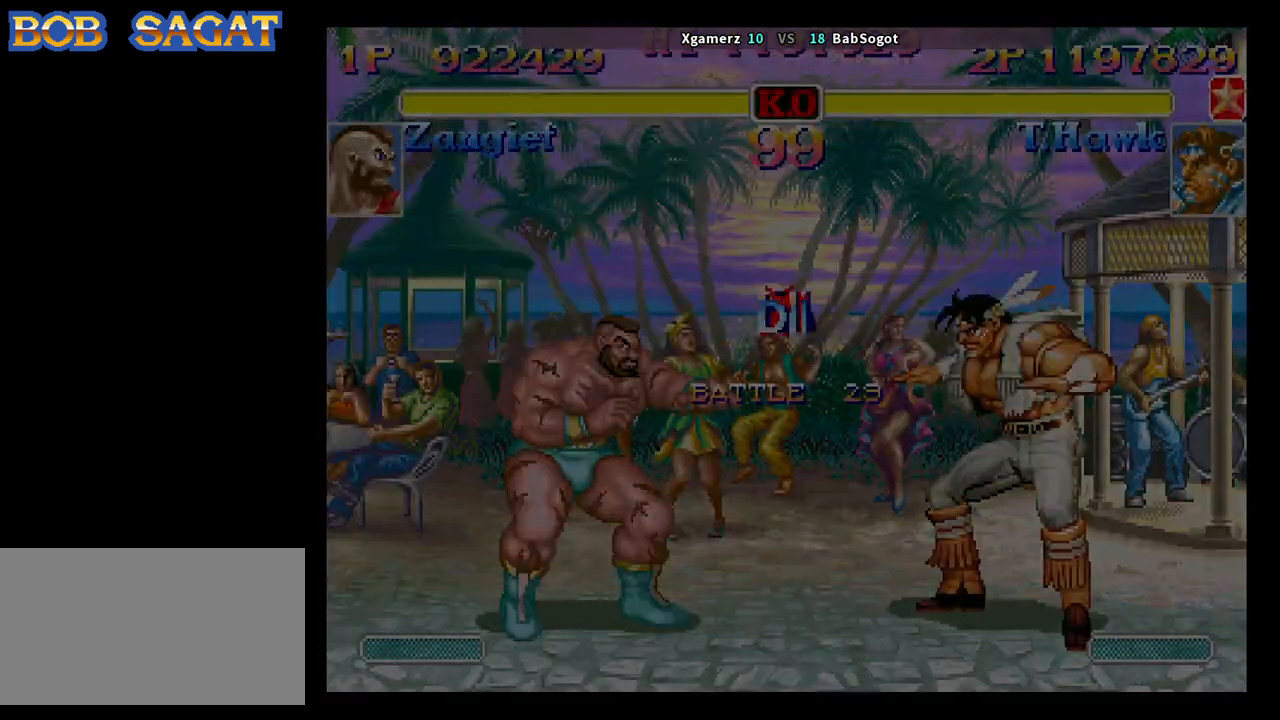
{"buttons": ["CROSS", "SQUARE", "TRIANGLE", "R1"], "left_stick": "center", "events": []}
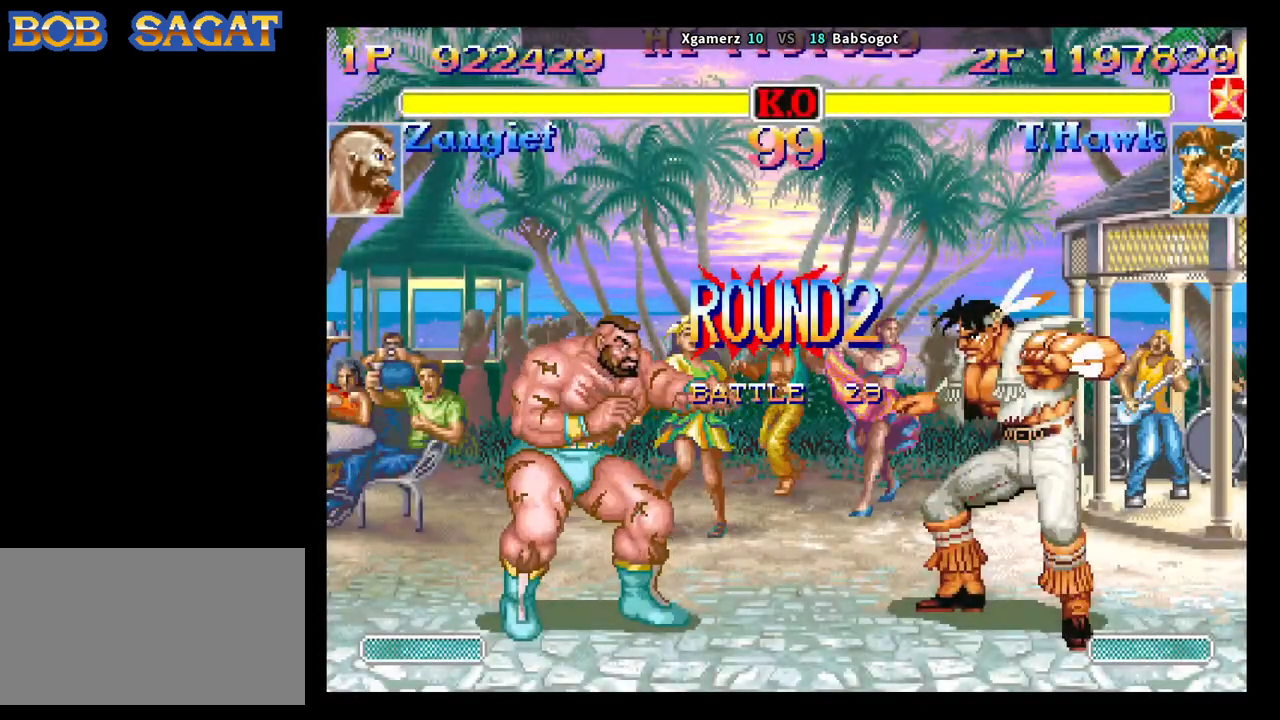
{"buttons": [], "left_stick": "center", "events": [[317, "TRIANGLE", "up"], [333, "R1", "up"], [350, "CROSS", "up"], [350, "SQUARE", "up"]]}
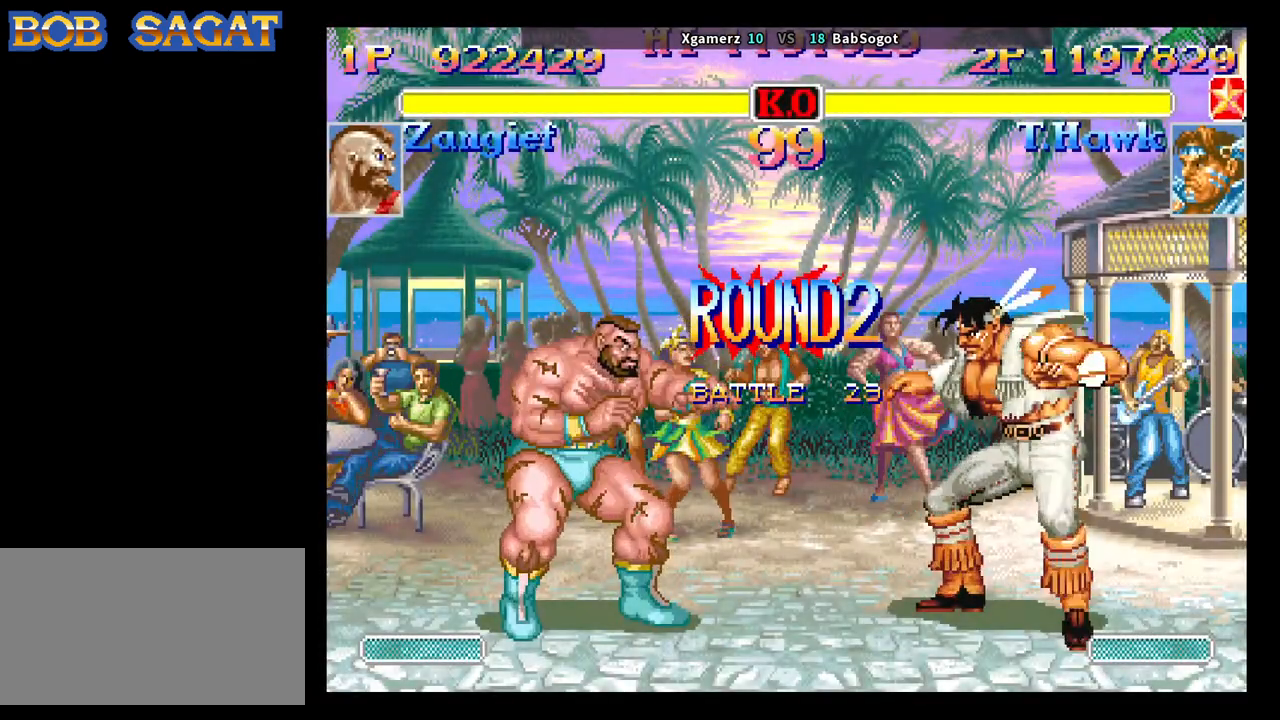
{"buttons": [], "left_stick": "center", "events": []}
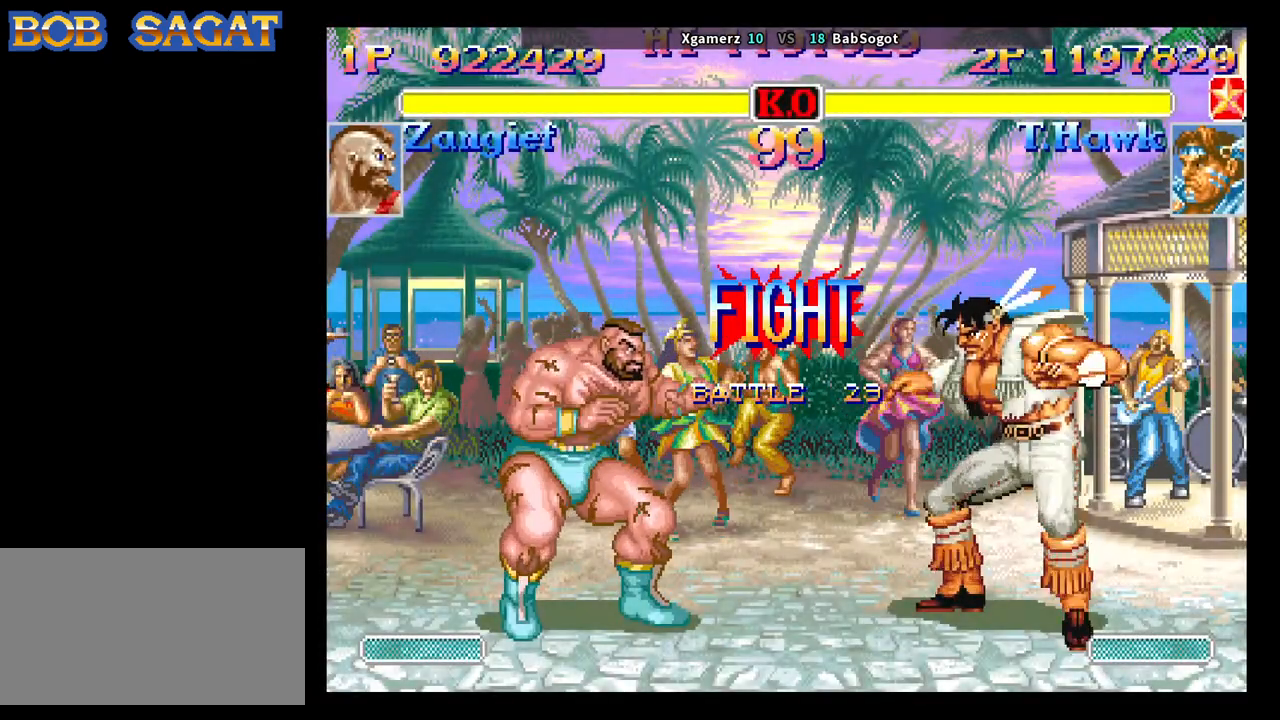
{"buttons": [], "left_stick": "center", "events": []}
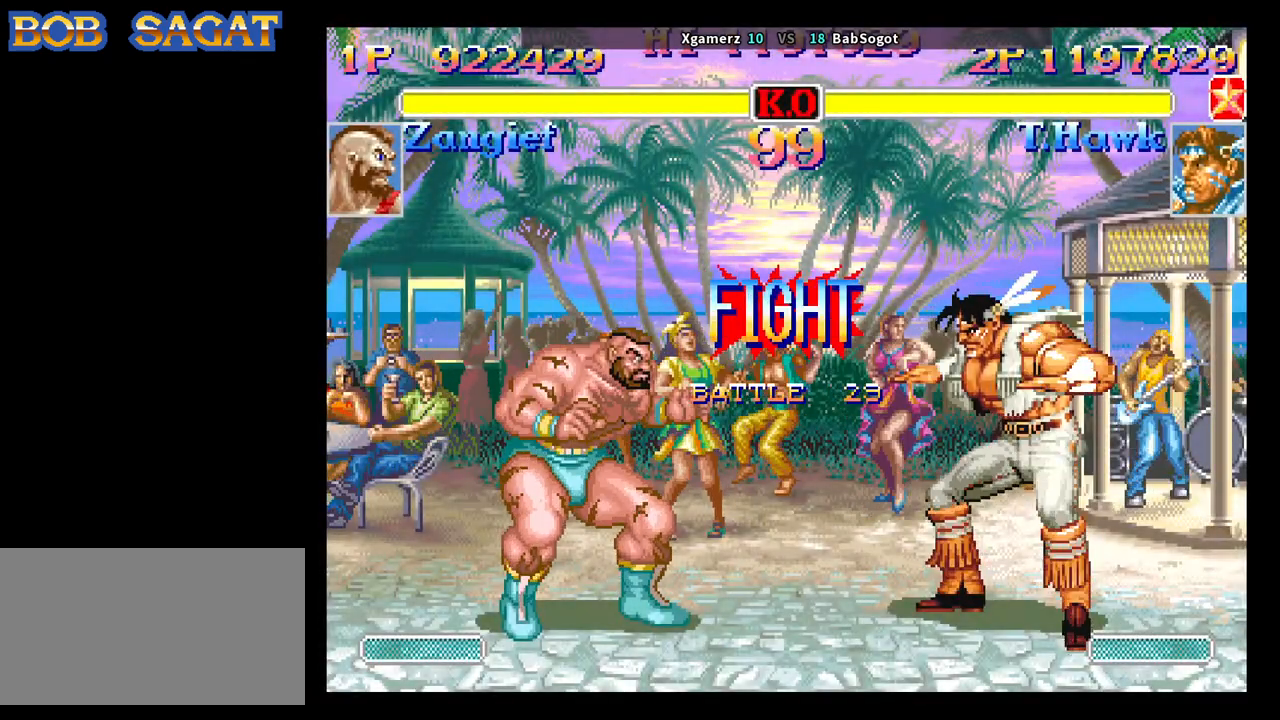
{"buttons": ["SQUARE", "TRIANGLE", "R1"], "left_stick": "down-right", "events": [[183, "left_stick", "up"], [333, "left_stick", "down-right"], [500, "R1", "down"], [500, "SQUARE", "down"], [500, "TRIANGLE", "down"]]}
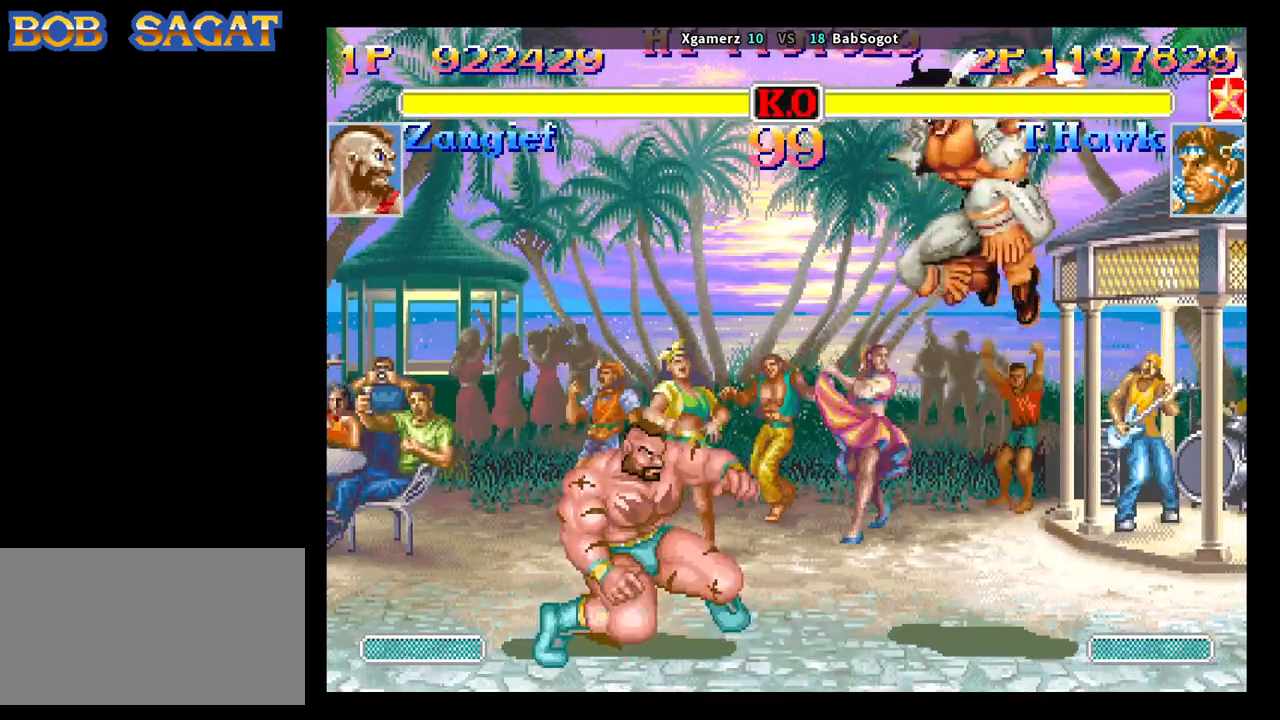
{"buttons": ["SQUARE", "TRIANGLE", "R1"], "left_stick": "down-right", "events": []}
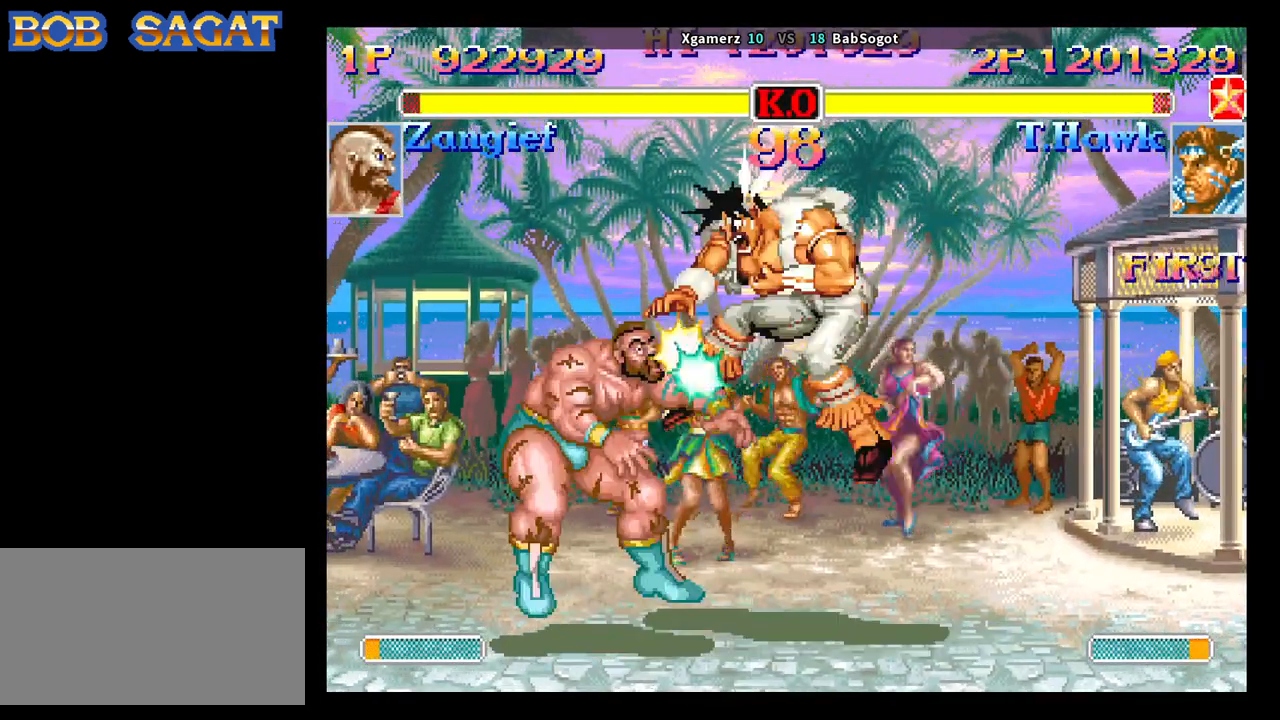
{"buttons": ["SQUARE", "TRIANGLE", "R1"], "left_stick": "down-right", "events": []}
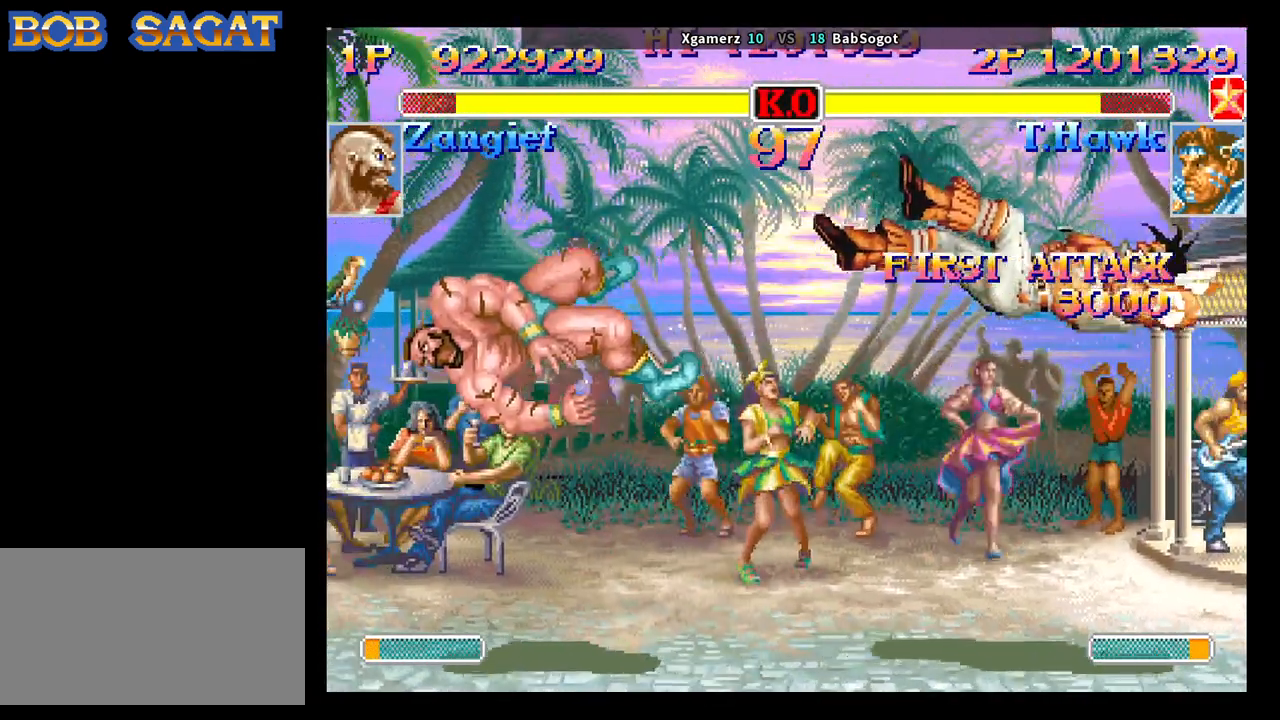
{"buttons": [], "left_stick": "center", "events": [[100, "left_stick", "center"], [150, "SQUARE", "up"], [150, "TRIANGLE", "up"], [167, "R1", "up"]]}
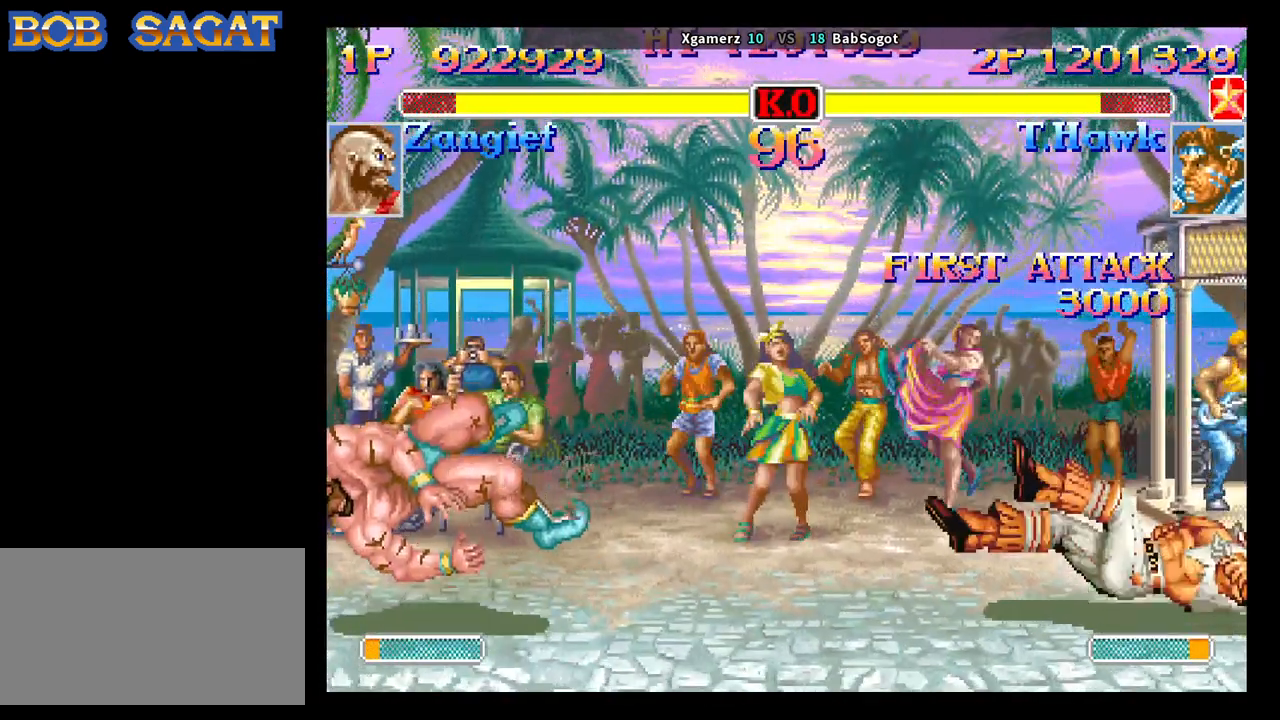
{"buttons": [], "left_stick": "left", "events": [[333, "left_stick", "left"]]}
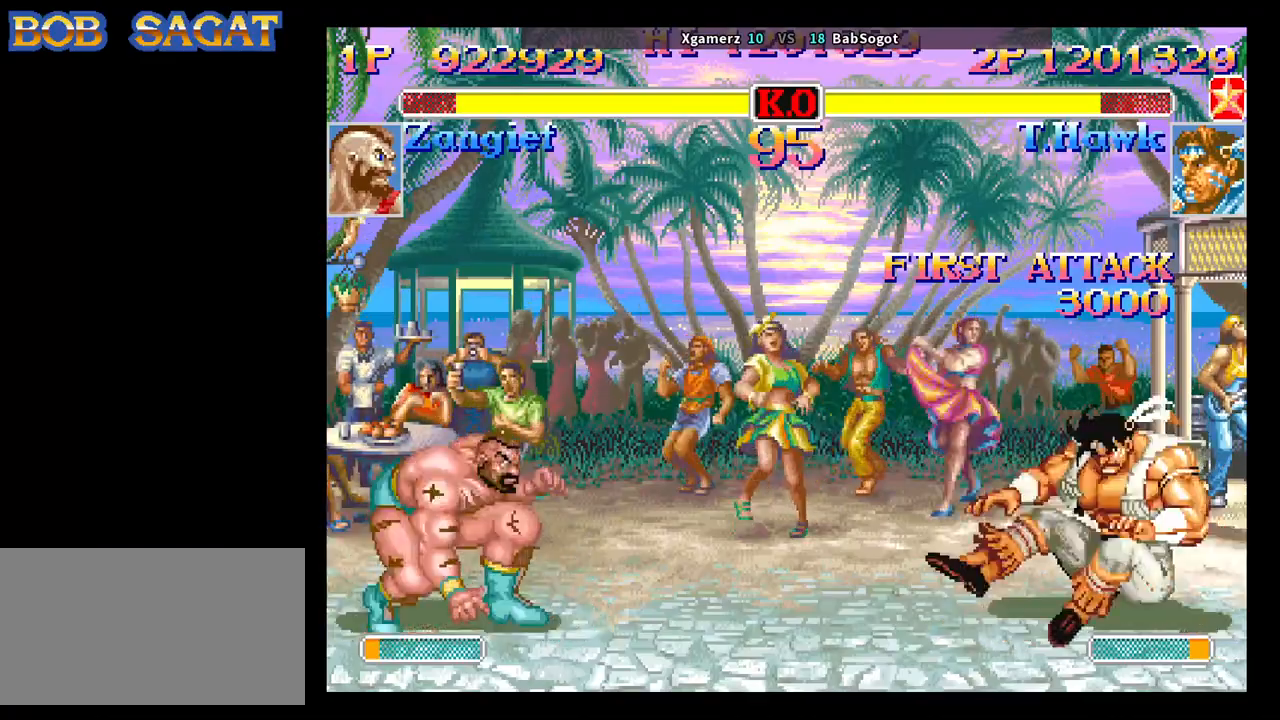
{"buttons": [], "left_stick": "center", "events": [[400, "TRIANGLE", "down"], [467, "left_stick", "center"], [483, "TRIANGLE", "up"]]}
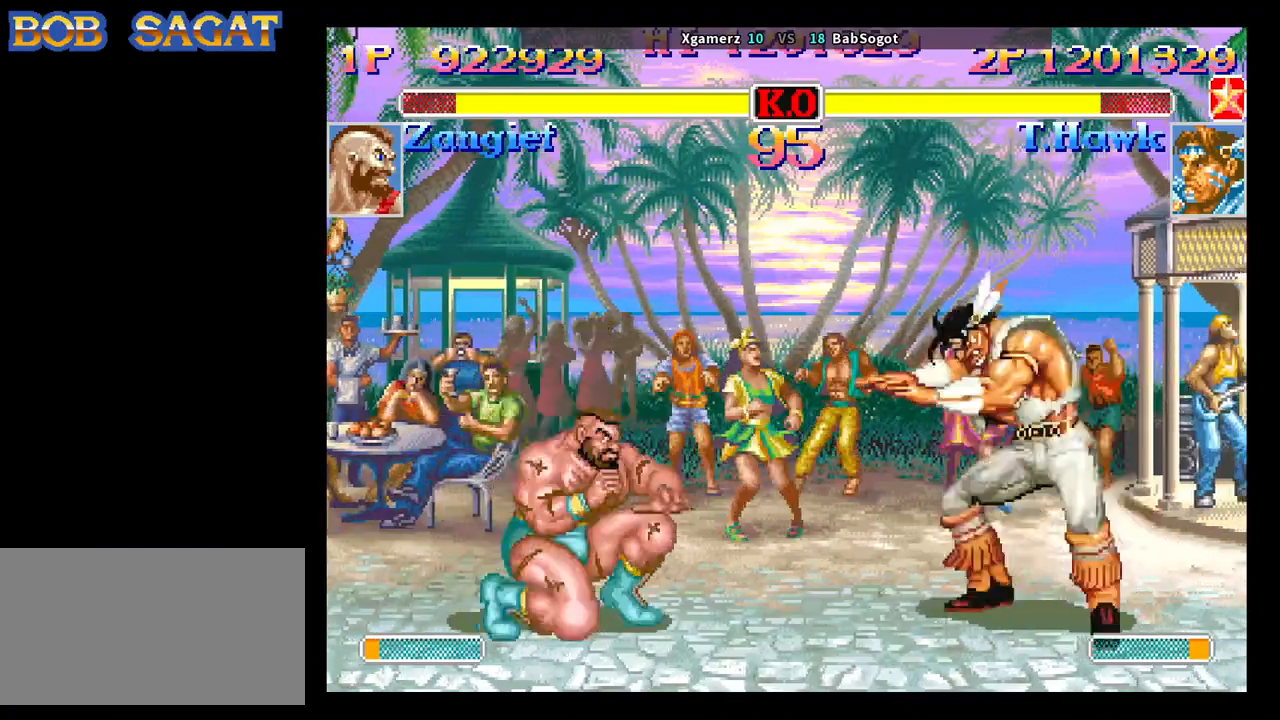
{"buttons": [], "left_stick": "up", "events": [[383, "left_stick", "left"], [500, "left_stick", "up"]]}
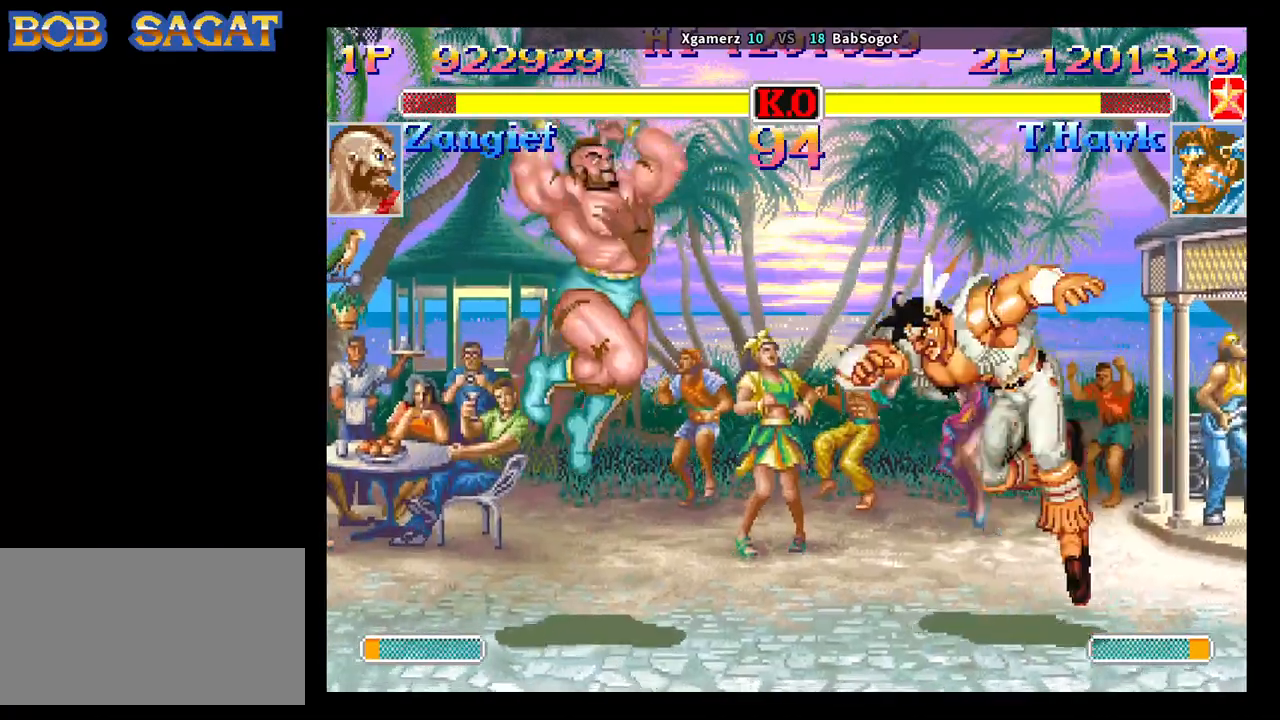
{"buttons": ["SQUARE", "TRIANGLE", "R1"], "left_stick": "down-right", "events": [[17, "left_stick", "left"], [50, "left_stick", "down-right"], [83, "SQUARE", "down"], [183, "R1", "down"], [183, "TRIANGLE", "down"]]}
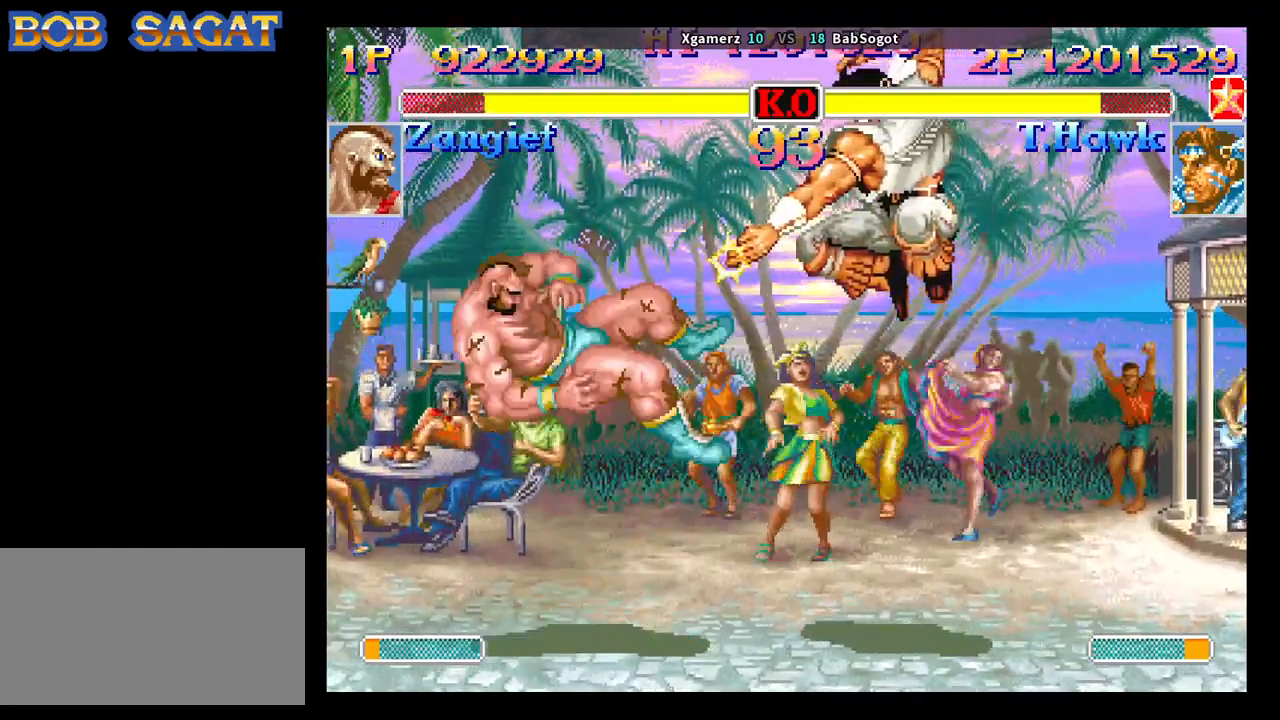
{"buttons": [], "left_stick": "up", "events": [[267, "R1", "up"], [283, "TRIANGLE", "up"], [317, "SQUARE", "up"], [433, "left_stick", "up"]]}
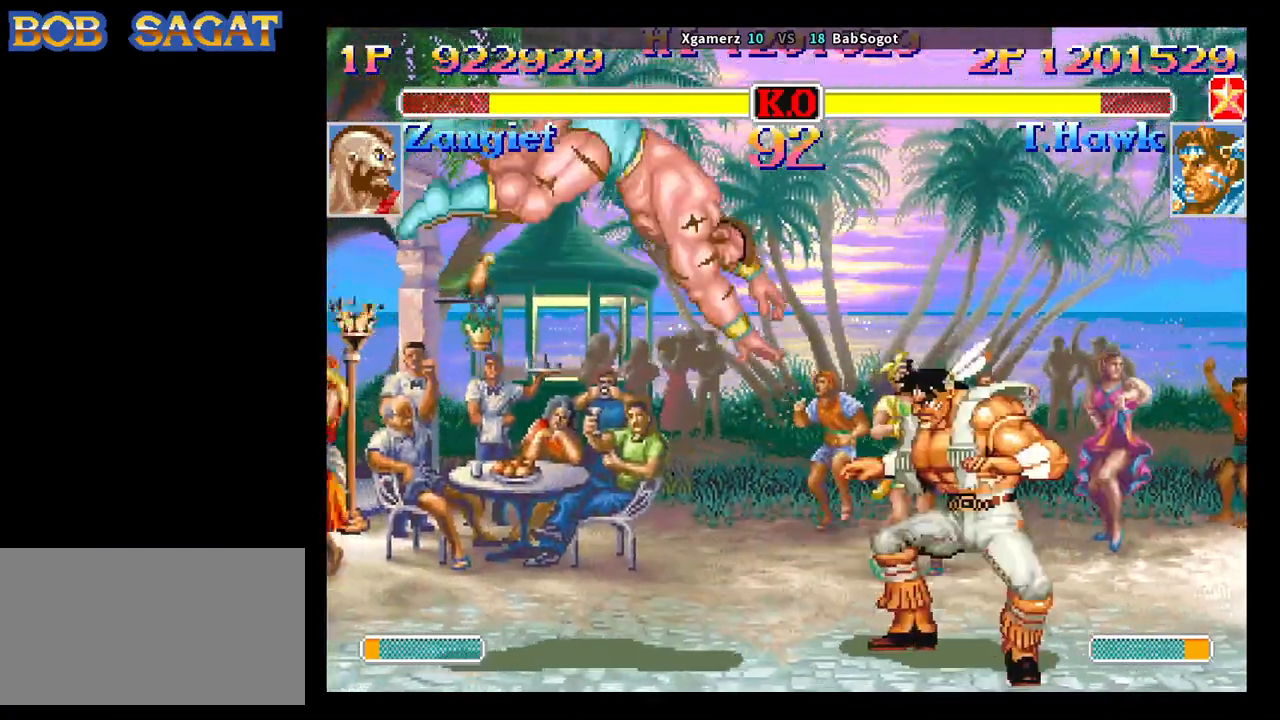
{"buttons": ["SQUARE", "TRIANGLE", "R1"], "left_stick": "down-right", "events": [[17, "left_stick", "right"], [67, "left_stick", "down-right"], [267, "R1", "down"], [267, "SQUARE", "down"], [267, "TRIANGLE", "down"]]}
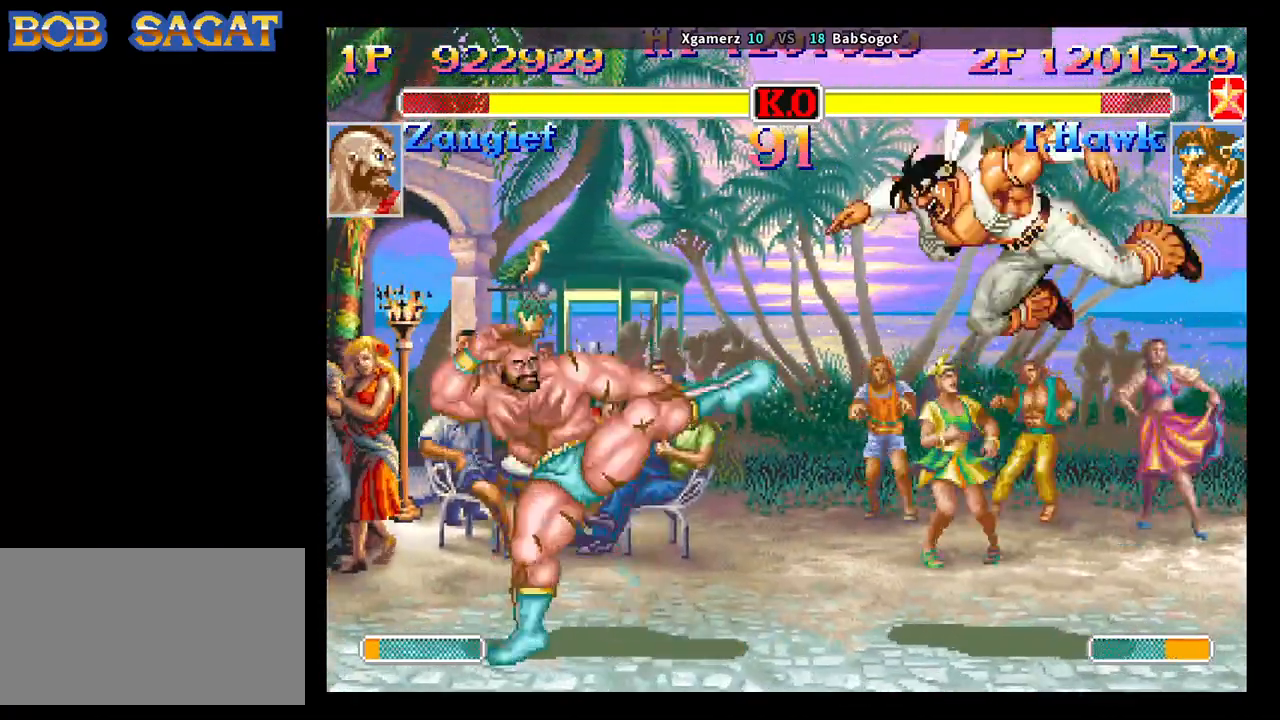
{"buttons": ["SQUARE", "TRIANGLE", "R1"], "left_stick": "down-right", "events": []}